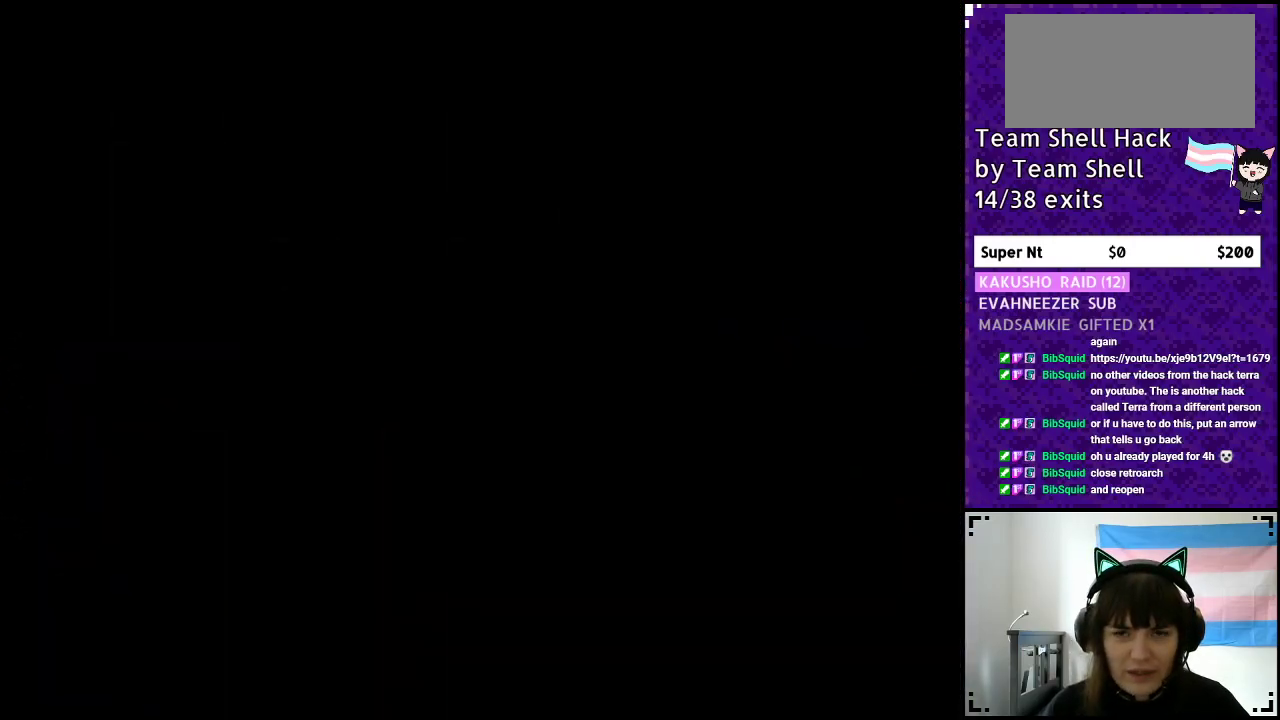
Gameplay with a controller (Nintendo layout); each line is a JSON object with the inputs held at the frame after it. "events" lists button and stick changes between this image and that frame as [ms after this image, input, new state], when the widget could be followed in between. Not read: L3 R3.
{"buttons": ["Y", "DPAD_RIGHT"], "events": [[283, "Y", "down"], [450, "DPAD_RIGHT", "down"]]}
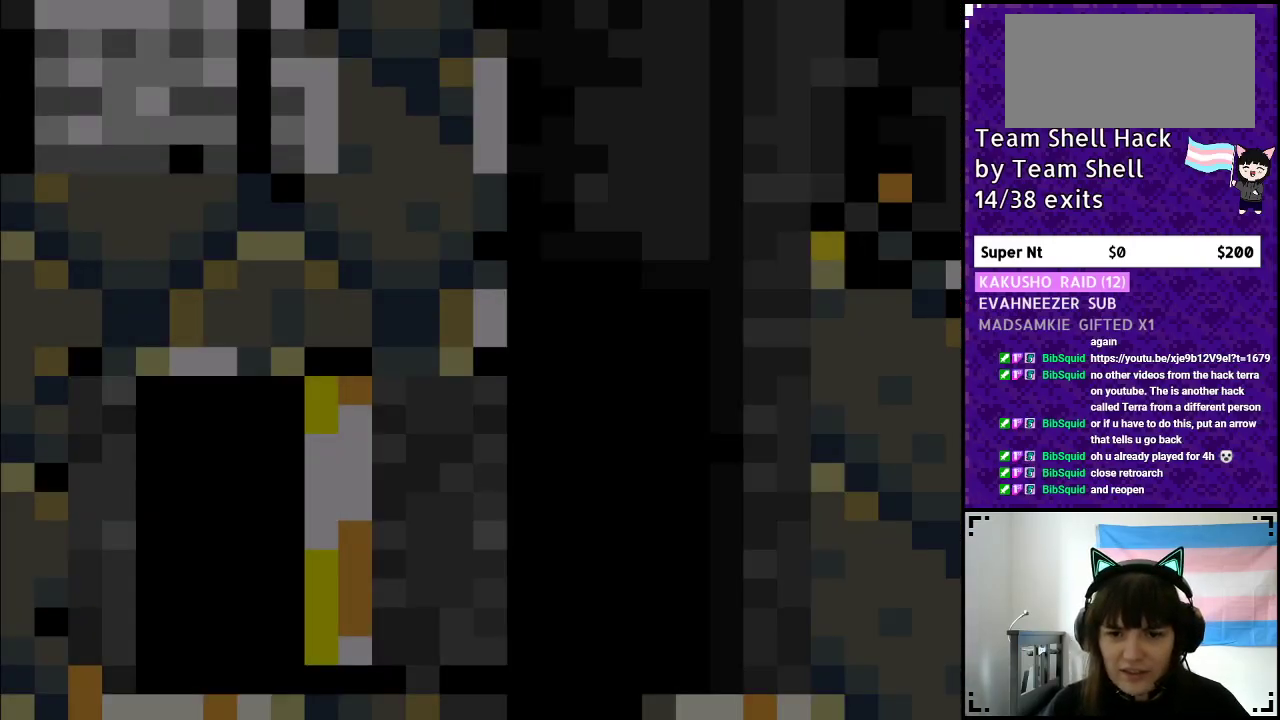
{"buttons": ["Y", "DPAD_RIGHT"], "events": []}
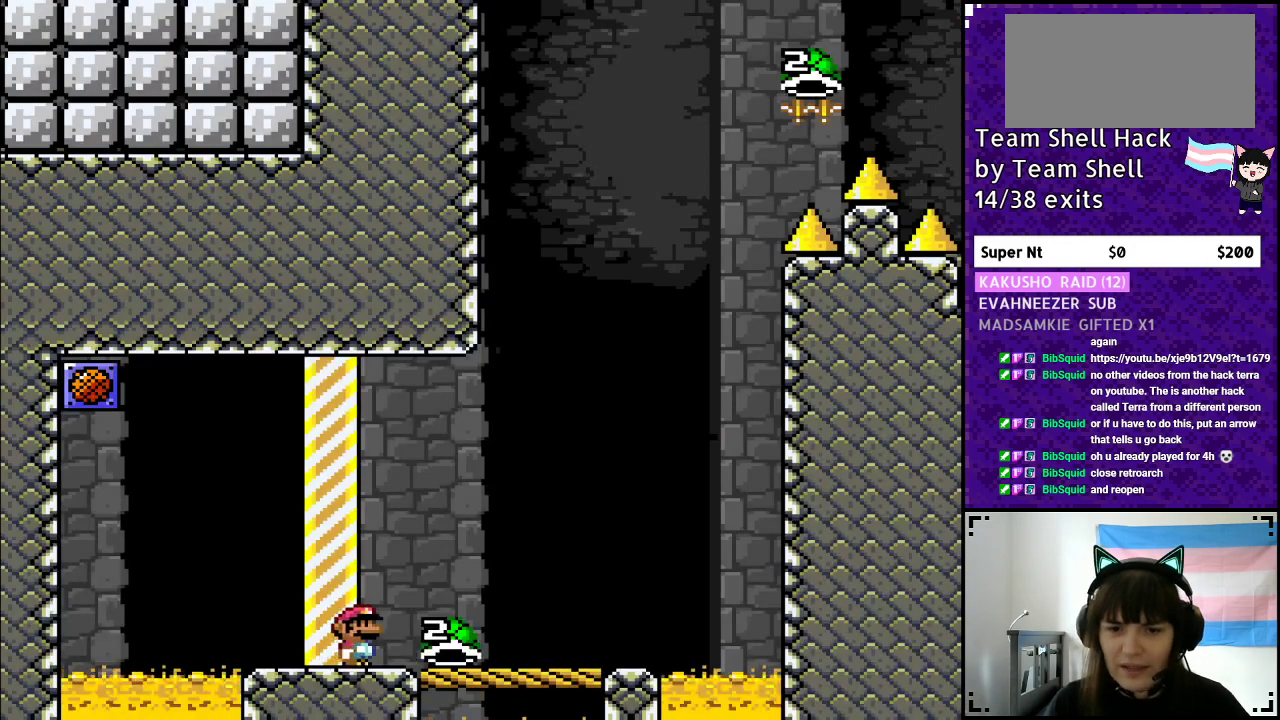
{"buttons": ["Y"], "events": [[450, "DPAD_RIGHT", "up"]]}
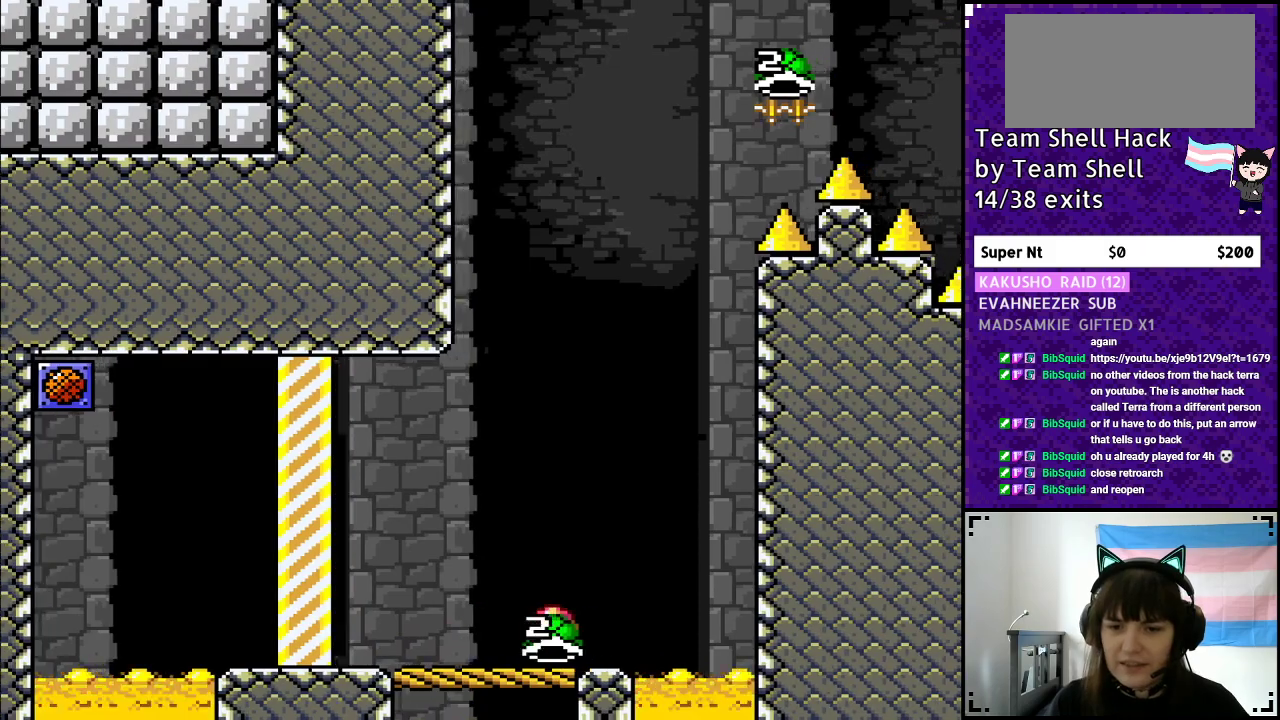
{"buttons": ["Y"], "events": [[33, "DPAD_LEFT", "down"], [150, "DPAD_LEFT", "up"], [250, "DPAD_RIGHT", "down"], [317, "DPAD_RIGHT", "up"]]}
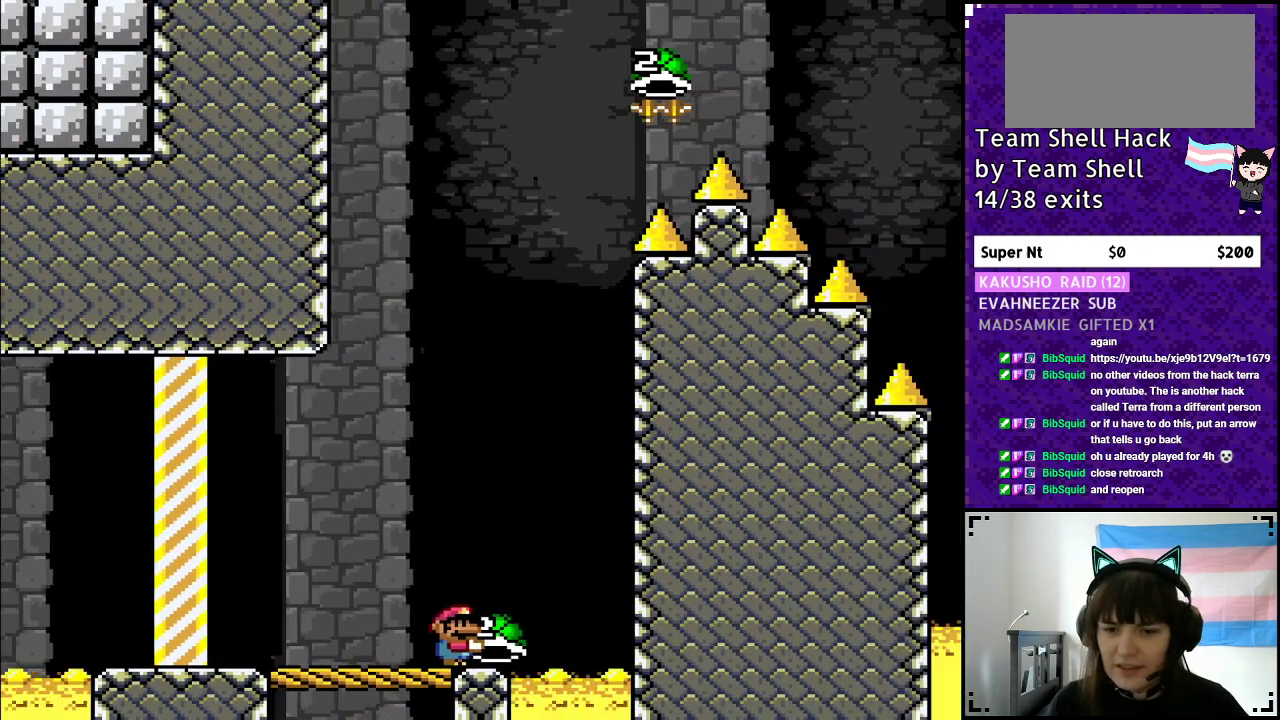
{"buttons": ["B", "DPAD_RIGHT"], "events": [[67, "B", "down"], [400, "DPAD_RIGHT", "down"], [483, "Y", "up"]]}
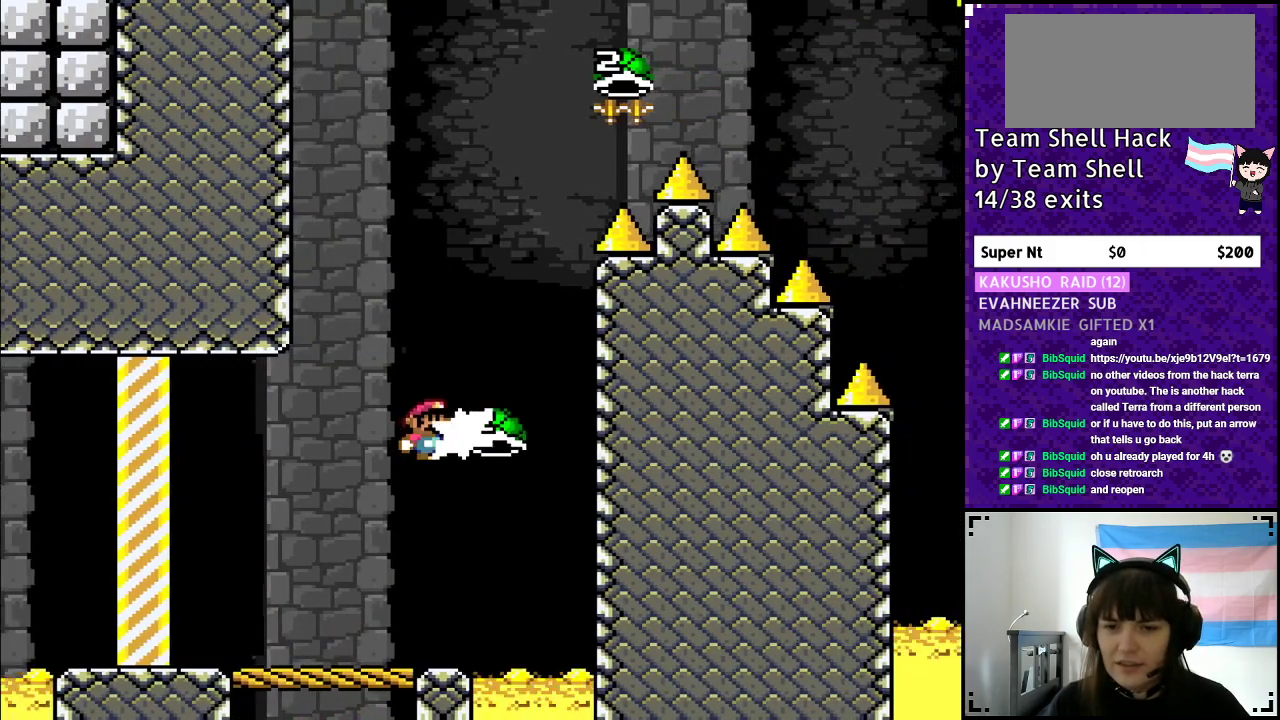
{"buttons": ["B", "Y"], "events": [[67, "DPAD_RIGHT", "up"], [83, "Y", "down"], [117, "DPAD_LEFT", "down"], [300, "DPAD_LEFT", "up"]]}
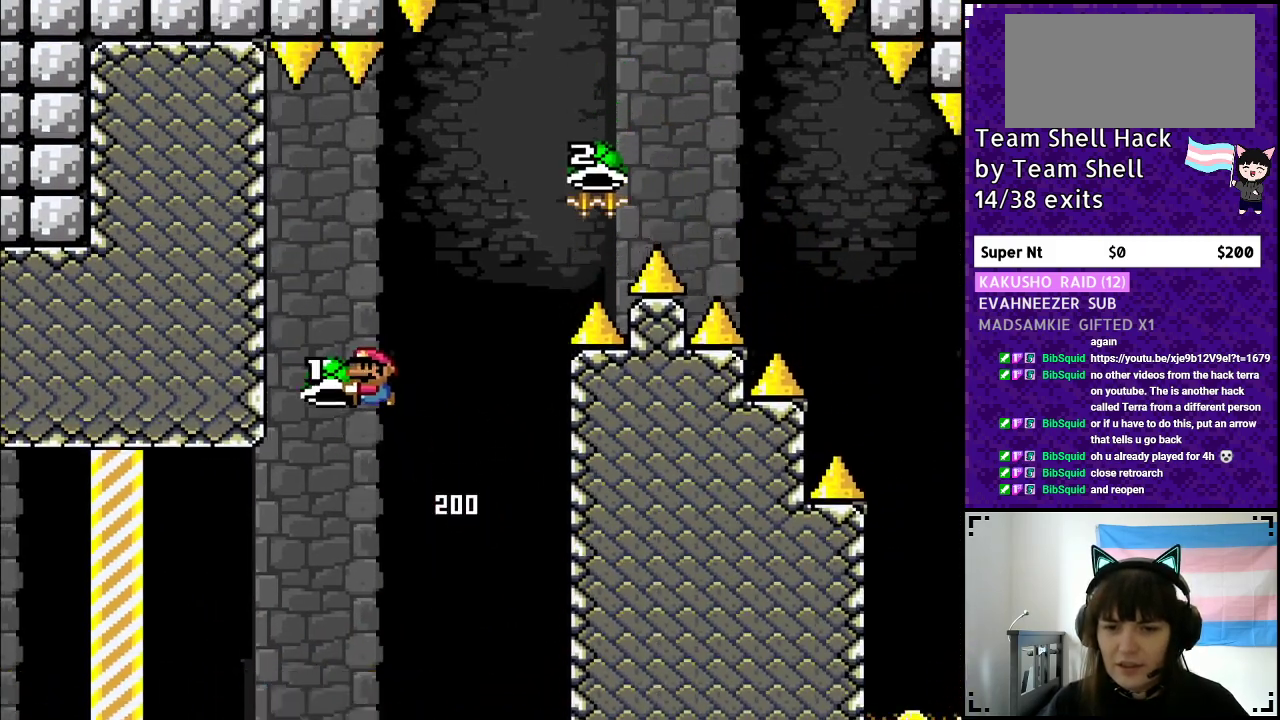
{"buttons": ["B", "Y", "DPAD_RIGHT"], "events": [[67, "DPAD_RIGHT", "down"], [233, "Y", "up"], [250, "DPAD_RIGHT", "up"], [300, "Y", "down"], [400, "DPAD_RIGHT", "down"]]}
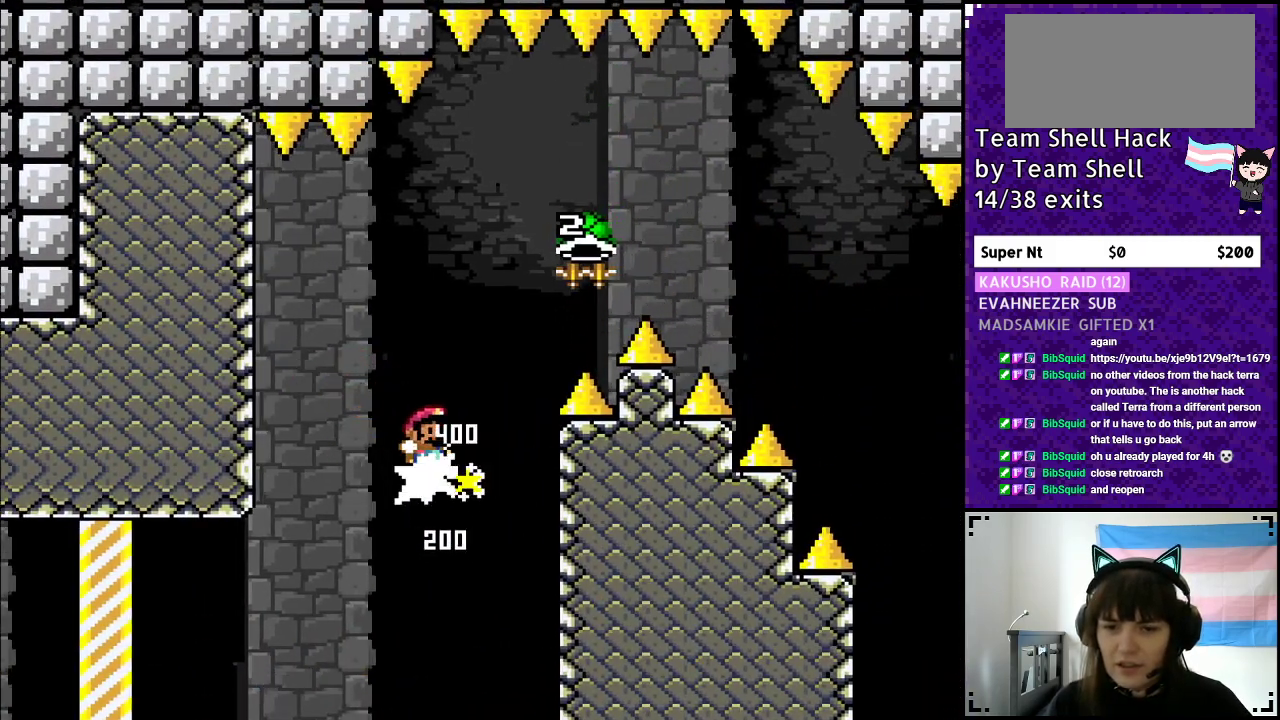
{"buttons": ["B", "Y", "DPAD_RIGHT"], "events": [[350, "Y", "up"], [417, "Y", "down"]]}
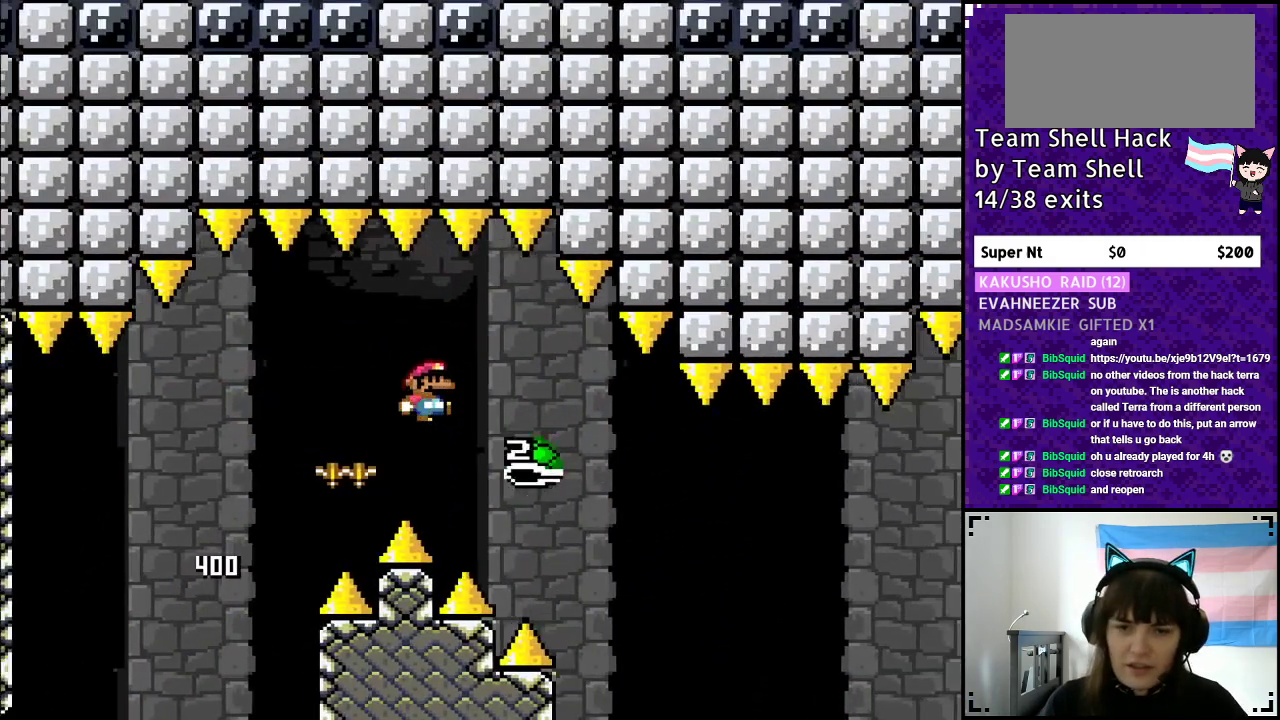
{"buttons": ["B", "Y", "DPAD_RIGHT"], "events": [[333, "B", "up"], [417, "B", "down"]]}
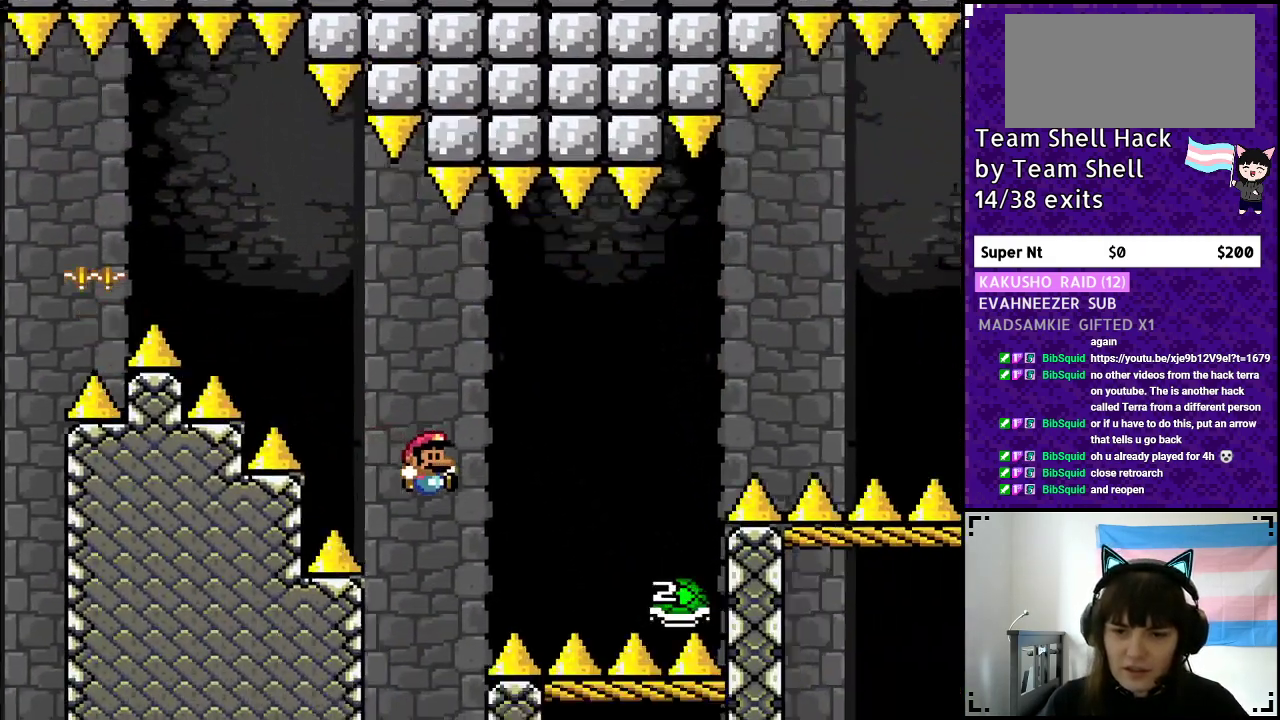
{"buttons": ["B", "Y", "DPAD_RIGHT"], "events": []}
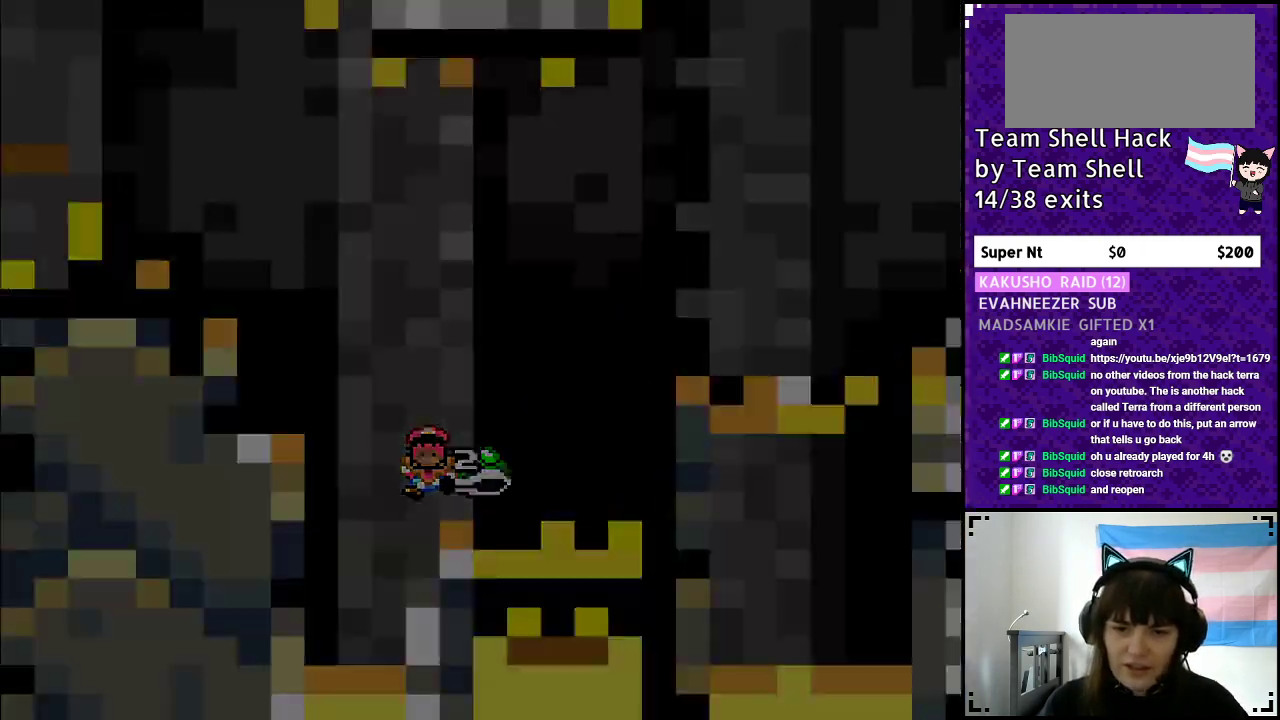
{"buttons": [], "events": [[50, "DPAD_RIGHT", "up"], [50, "Y", "up"], [150, "B", "up"]]}
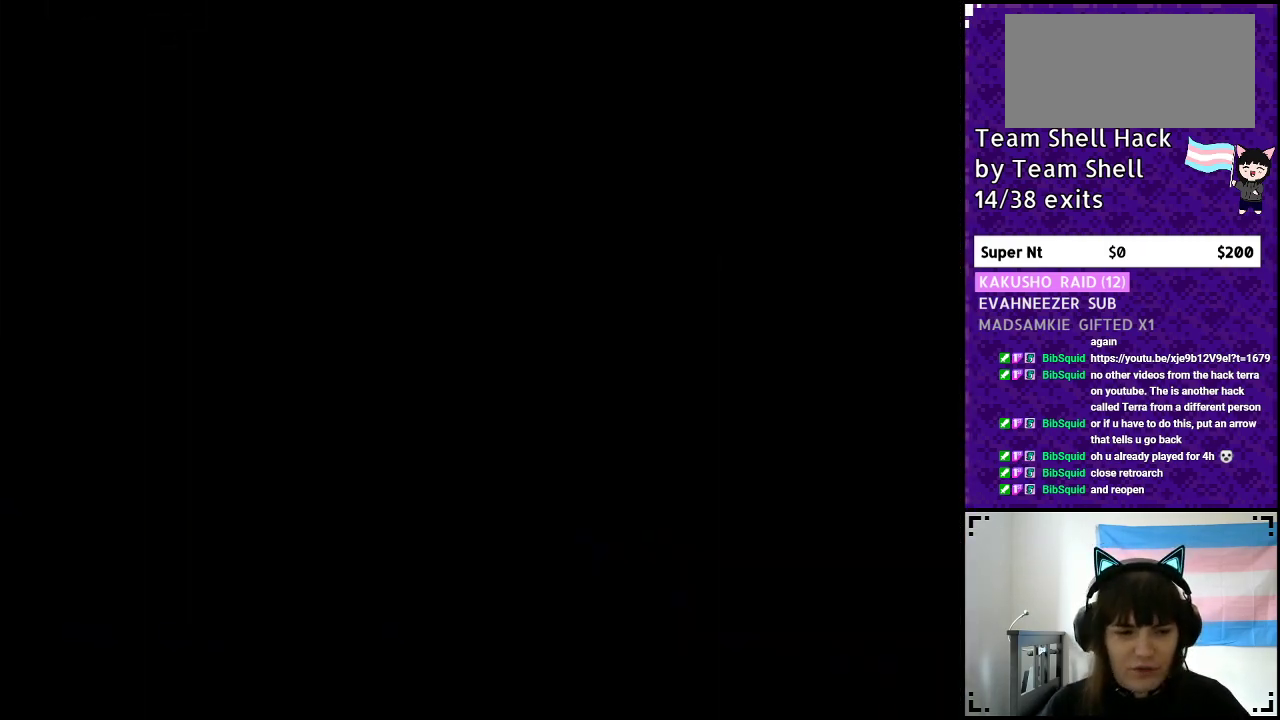
{"buttons": [], "events": []}
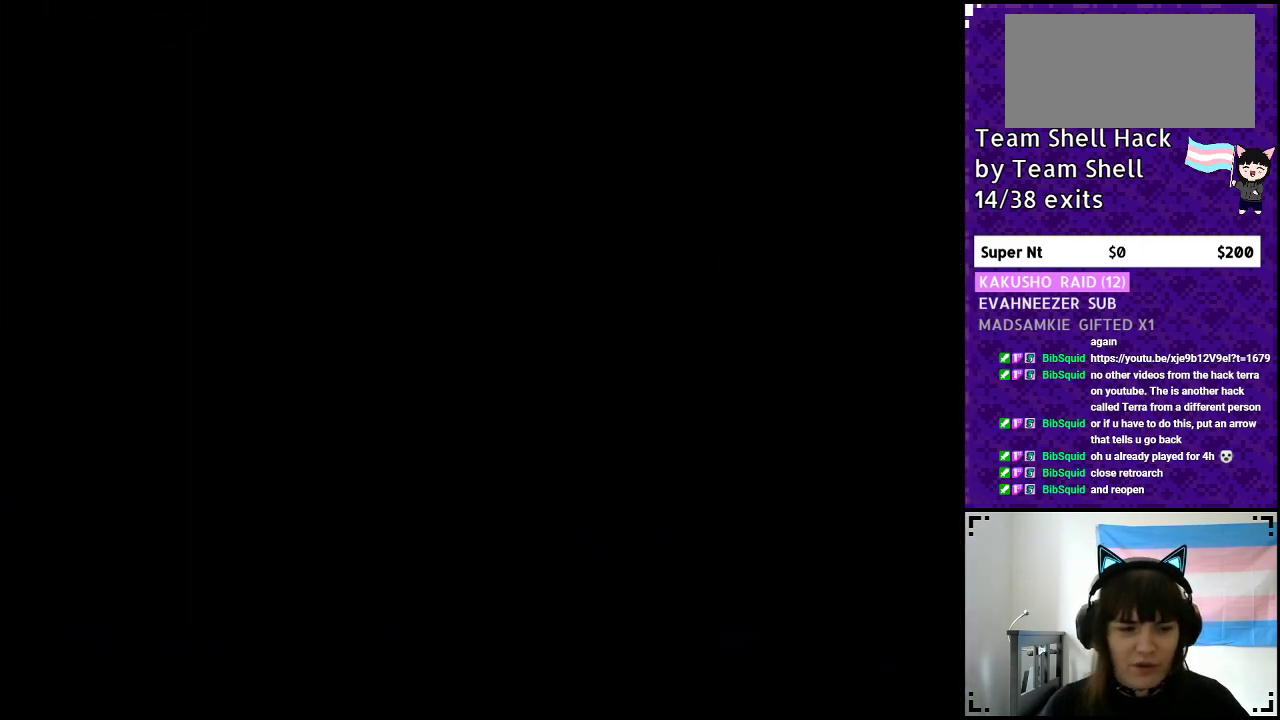
{"buttons": [], "events": []}
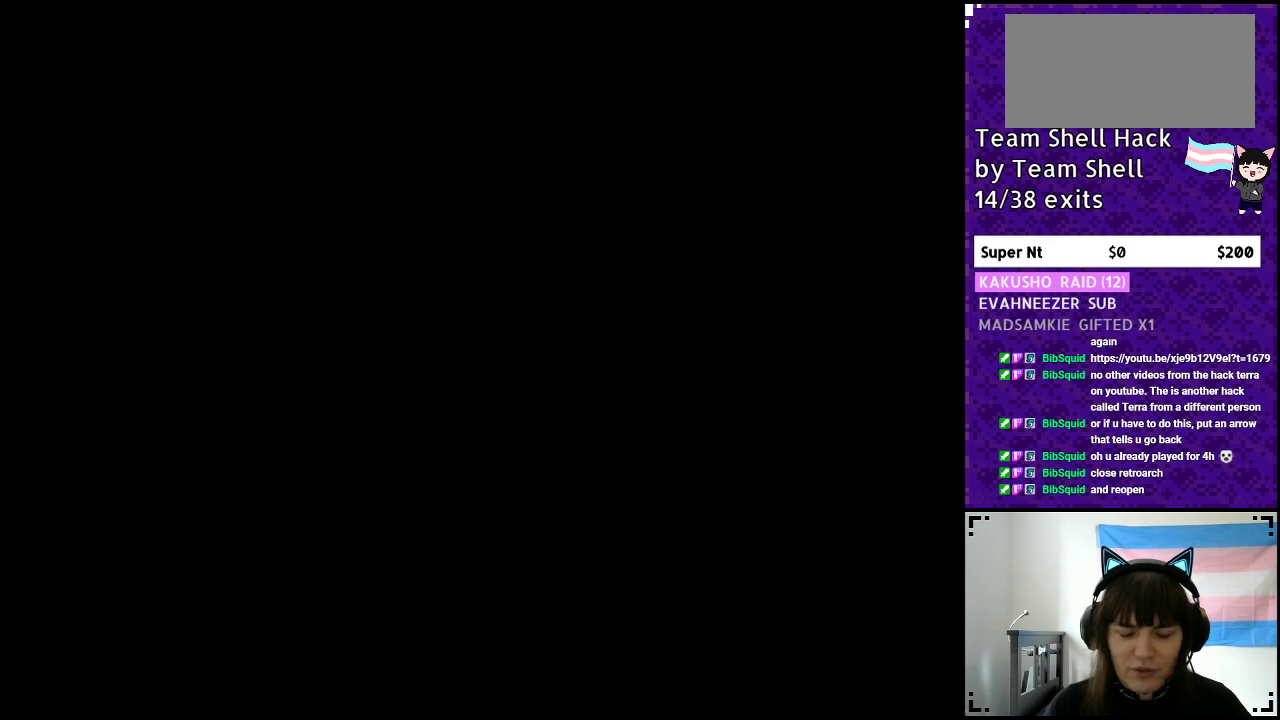
{"buttons": ["Y", "DPAD_RIGHT"], "events": [[50, "Y", "down"], [67, "DPAD_RIGHT", "down"]]}
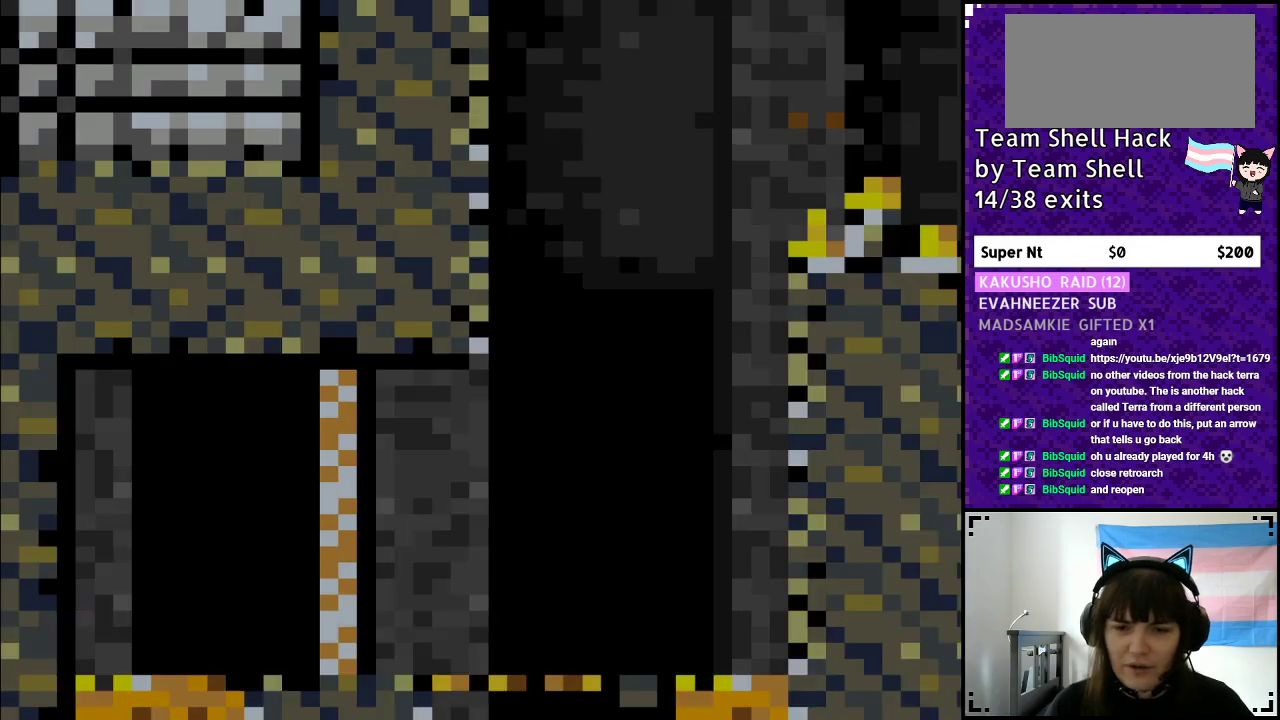
{"buttons": ["Y", "DPAD_RIGHT"], "events": []}
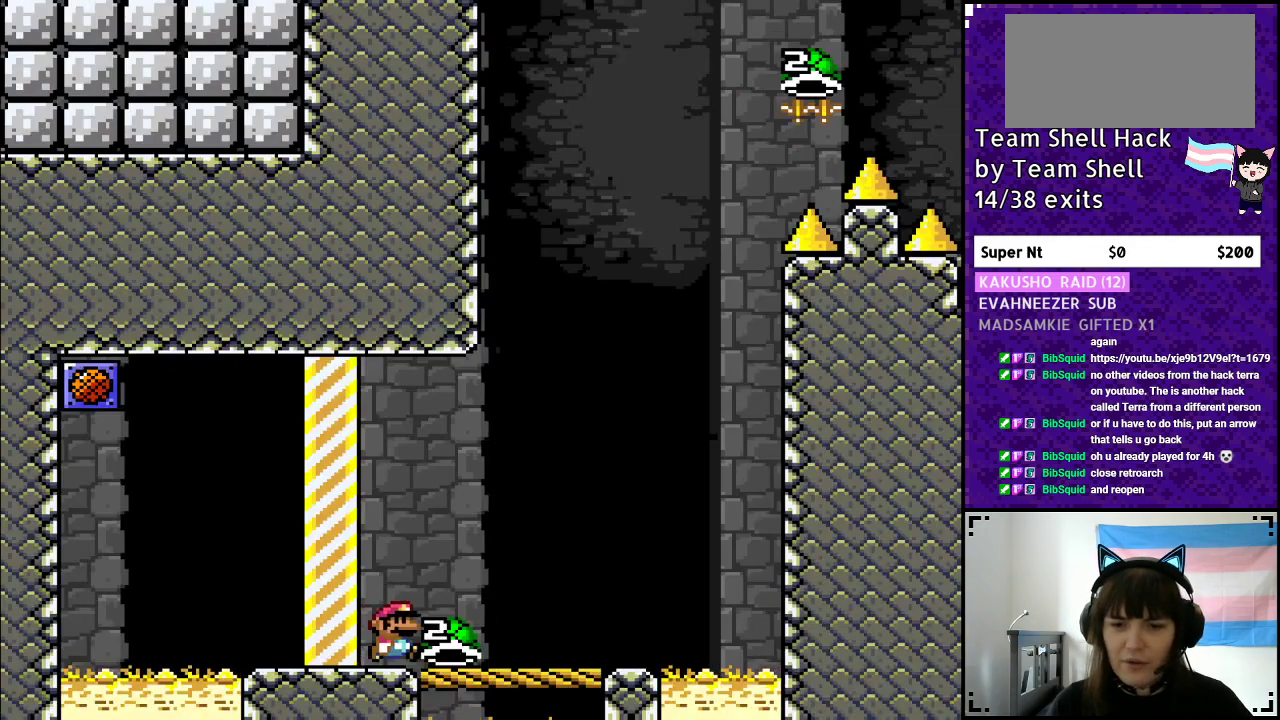
{"buttons": ["Y", "DPAD_LEFT"], "events": [[350, "DPAD_RIGHT", "up"], [400, "DPAD_LEFT", "down"]]}
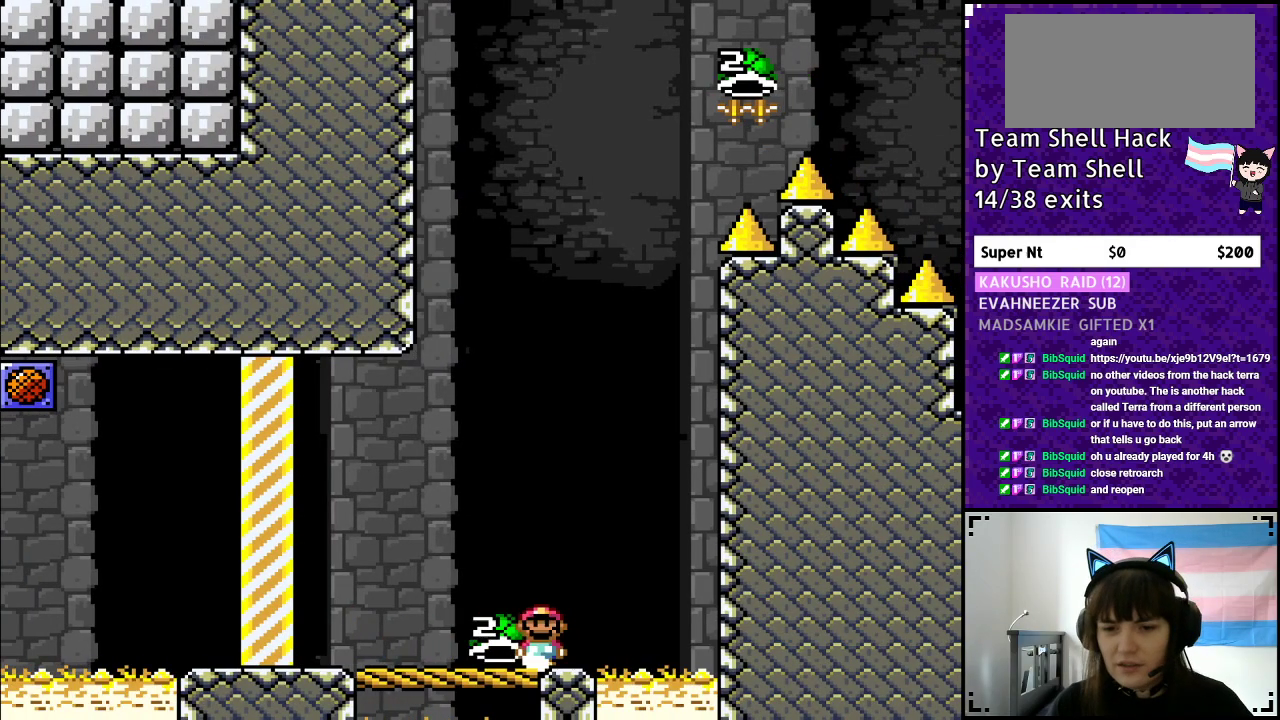
{"buttons": ["B", "Y"], "events": [[50, "DPAD_LEFT", "up"], [150, "DPAD_RIGHT", "down"], [250, "DPAD_RIGHT", "up"], [400, "B", "down"]]}
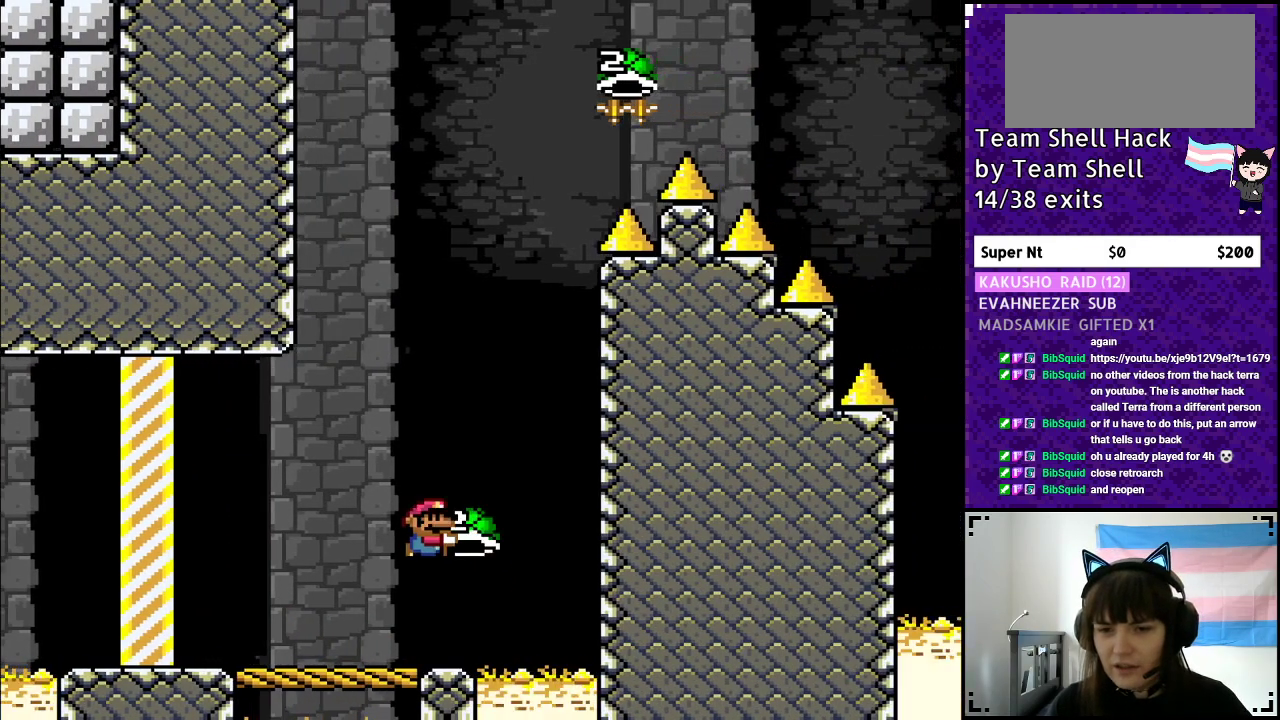
{"buttons": ["B", "Y", "DPAD_LEFT"], "events": [[250, "DPAD_RIGHT", "down"], [300, "Y", "up"], [400, "Y", "down"], [450, "DPAD_RIGHT", "up"], [500, "DPAD_LEFT", "down"]]}
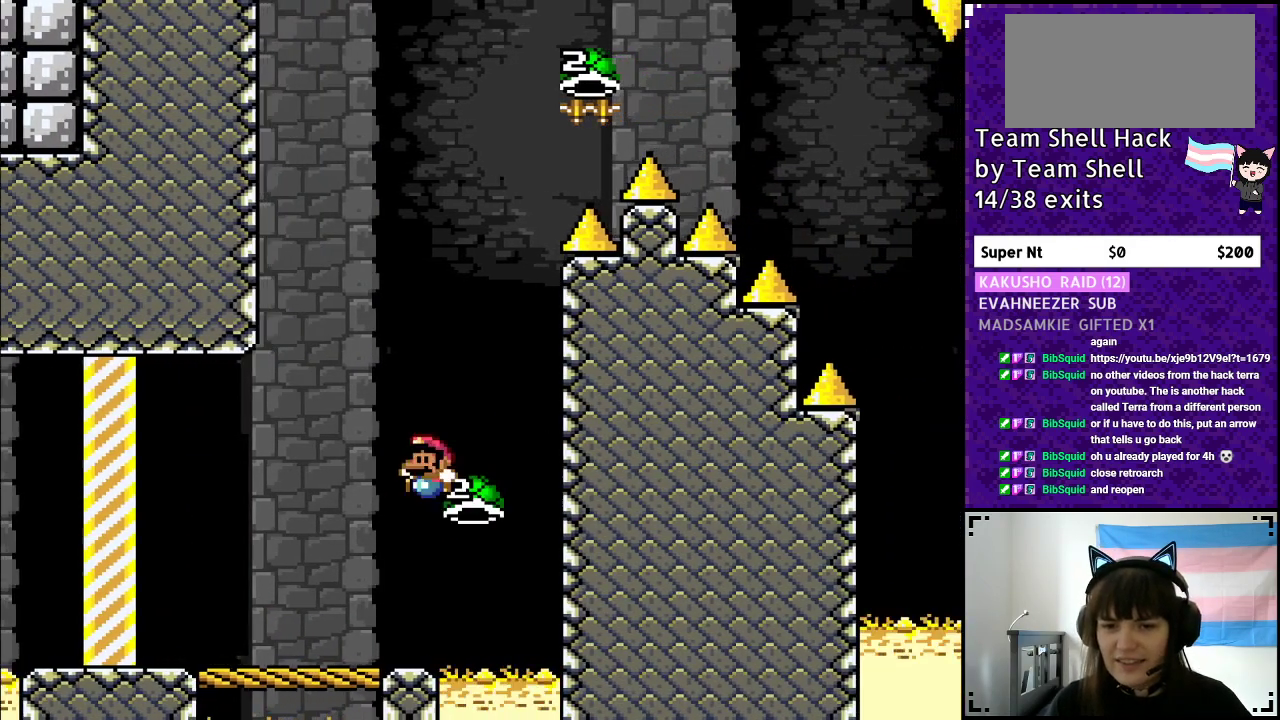
{"buttons": ["B", "Y", "DPAD_RIGHT"], "events": [[200, "DPAD_LEFT", "up"], [350, "DPAD_RIGHT", "down"]]}
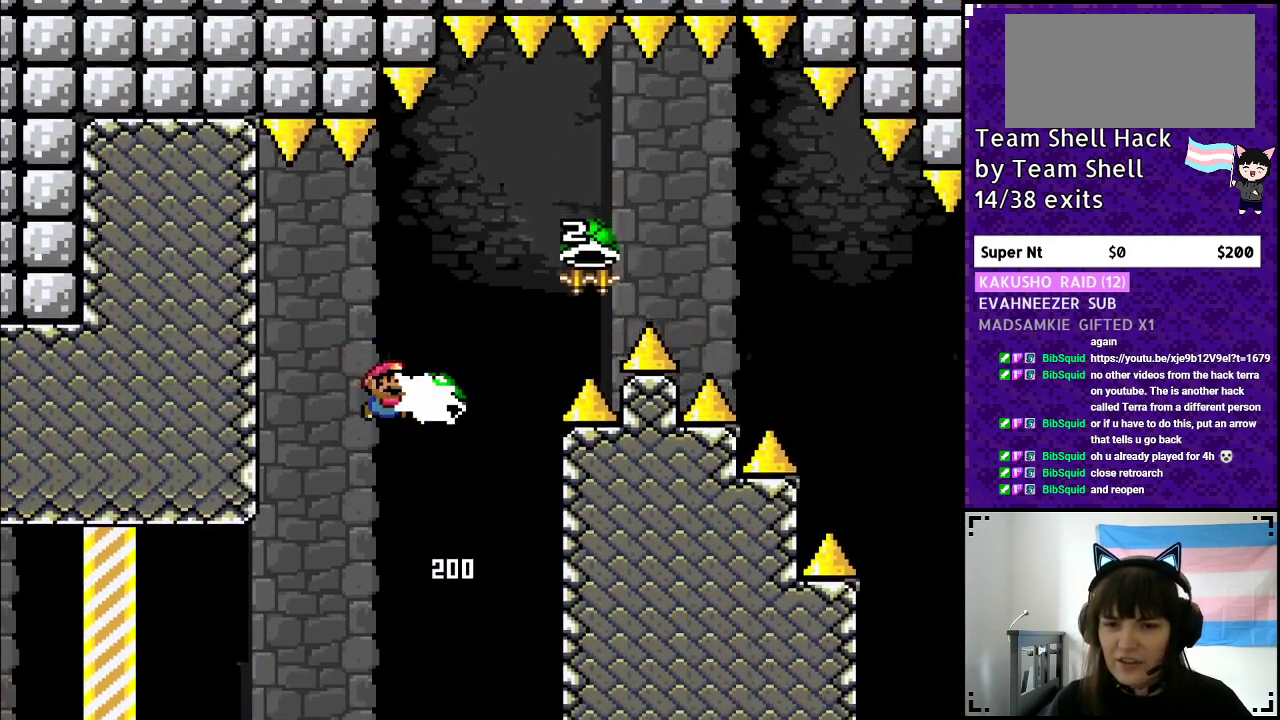
{"buttons": ["B", "Y", "DPAD_RIGHT"], "events": [[17, "Y", "up"], [83, "DPAD_RIGHT", "up"], [83, "Y", "down"], [183, "DPAD_RIGHT", "down"]]}
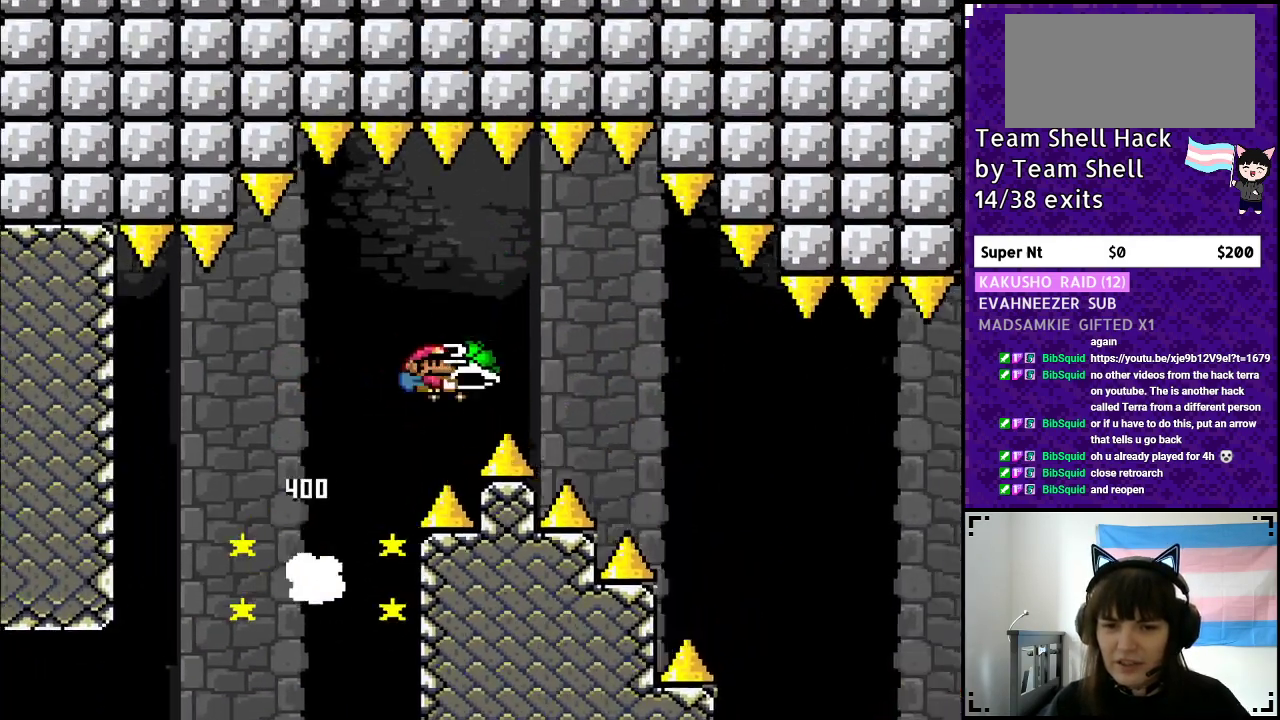
{"buttons": ["Y", "DPAD_RIGHT"], "events": [[100, "Y", "up"], [200, "Y", "down"], [500, "B", "up"]]}
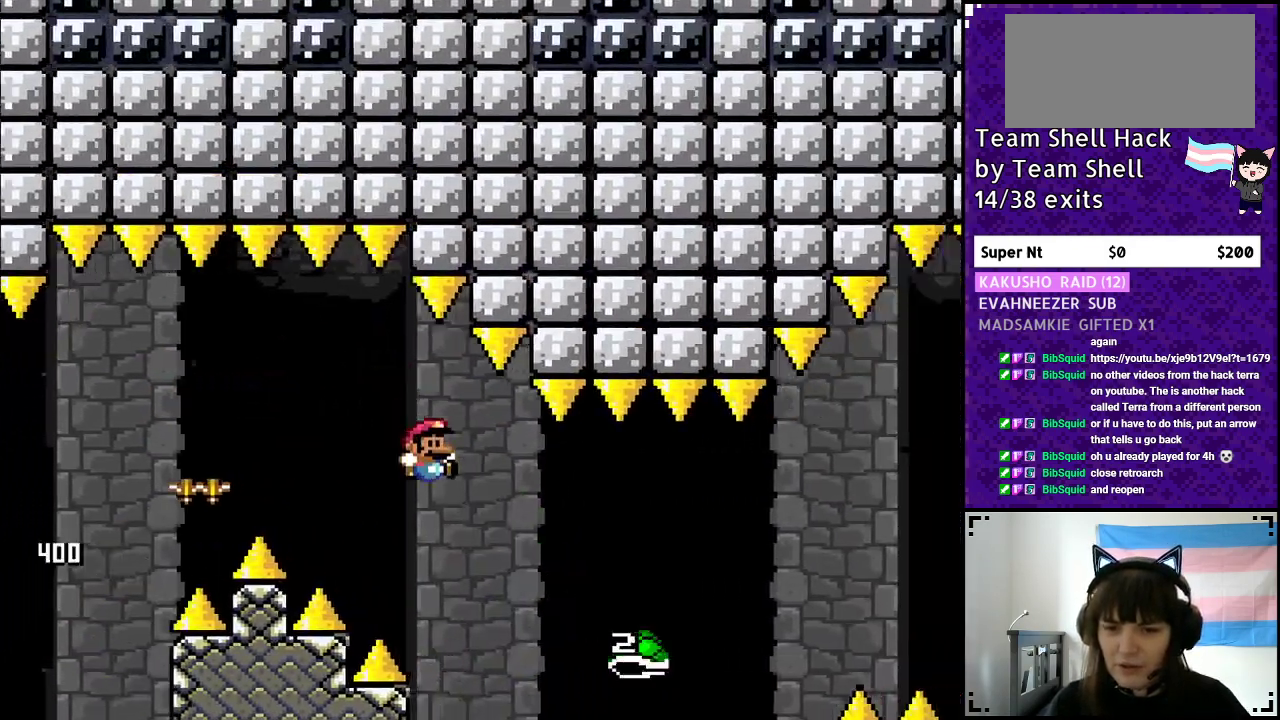
{"buttons": ["B", "Y", "DPAD_RIGHT"], "events": [[100, "B", "down"]]}
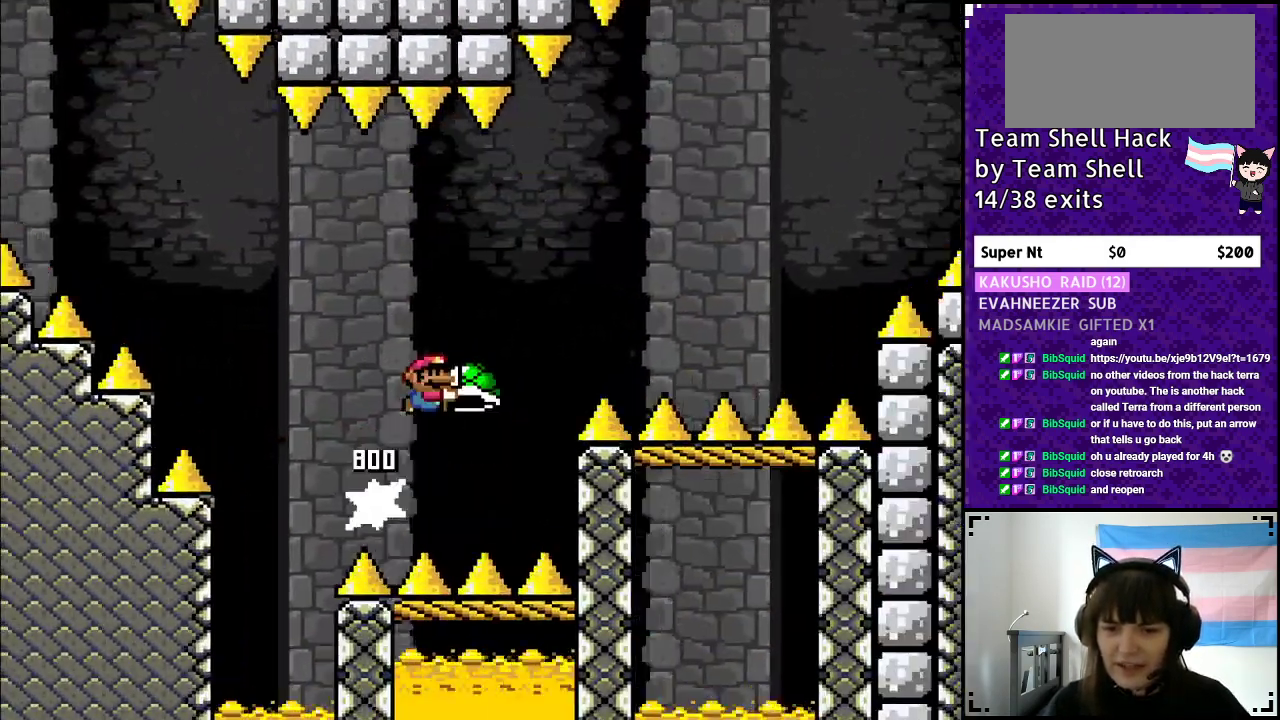
{"buttons": ["B", "Y", "DPAD_RIGHT"], "events": [[150, "Y", "up"], [250, "Y", "down"]]}
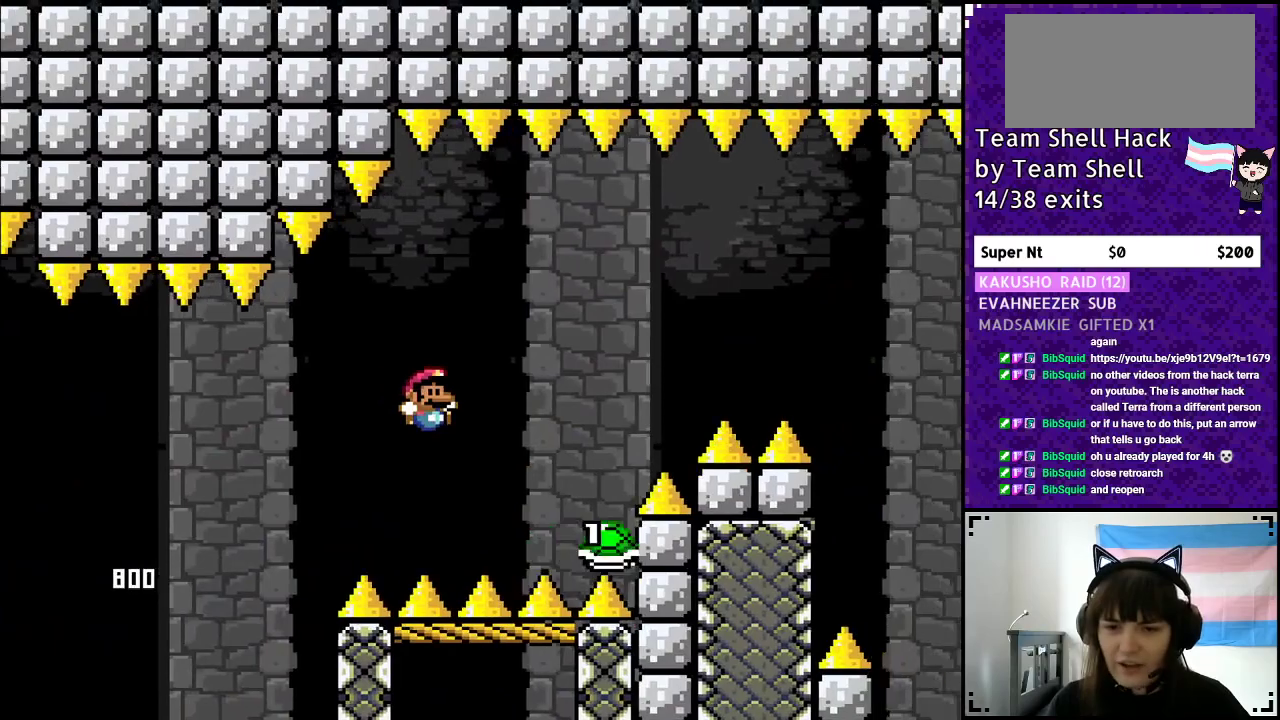
{"buttons": ["B", "Y", "DPAD_RIGHT"], "events": [[50, "B", "up"], [150, "B", "down"]]}
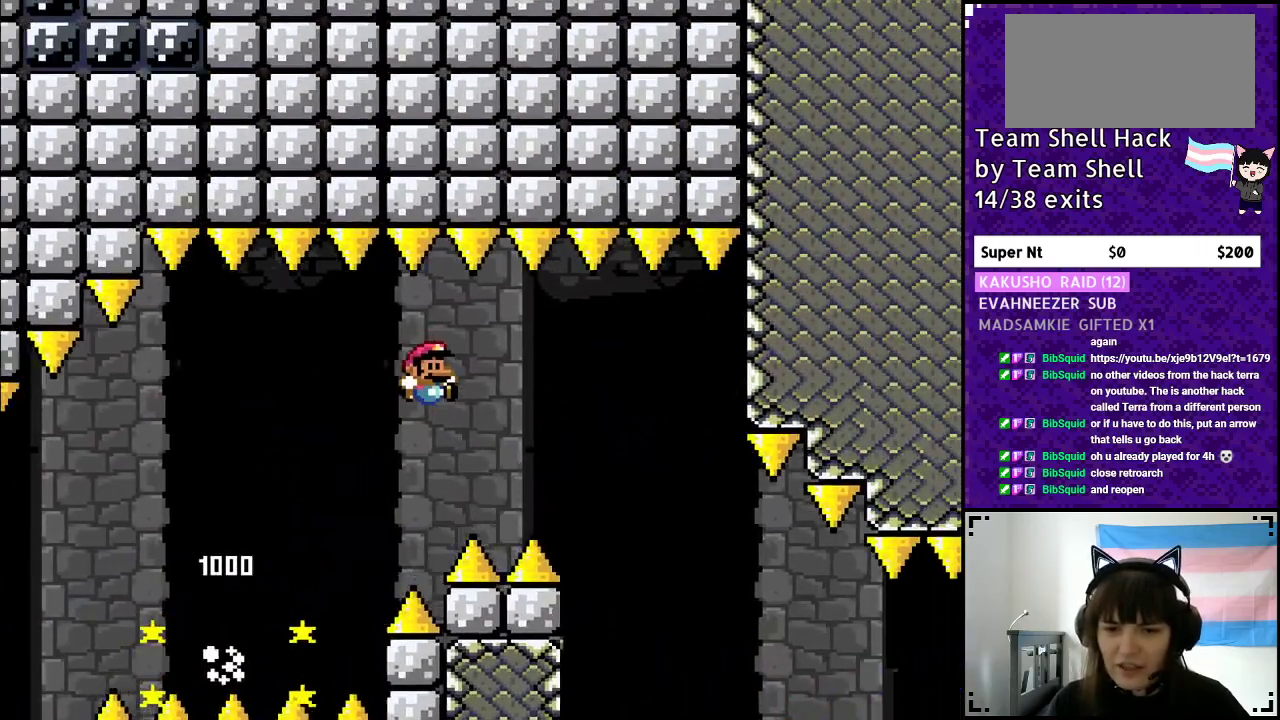
{"buttons": ["Y", "DPAD_RIGHT"], "events": [[400, "B", "up"]]}
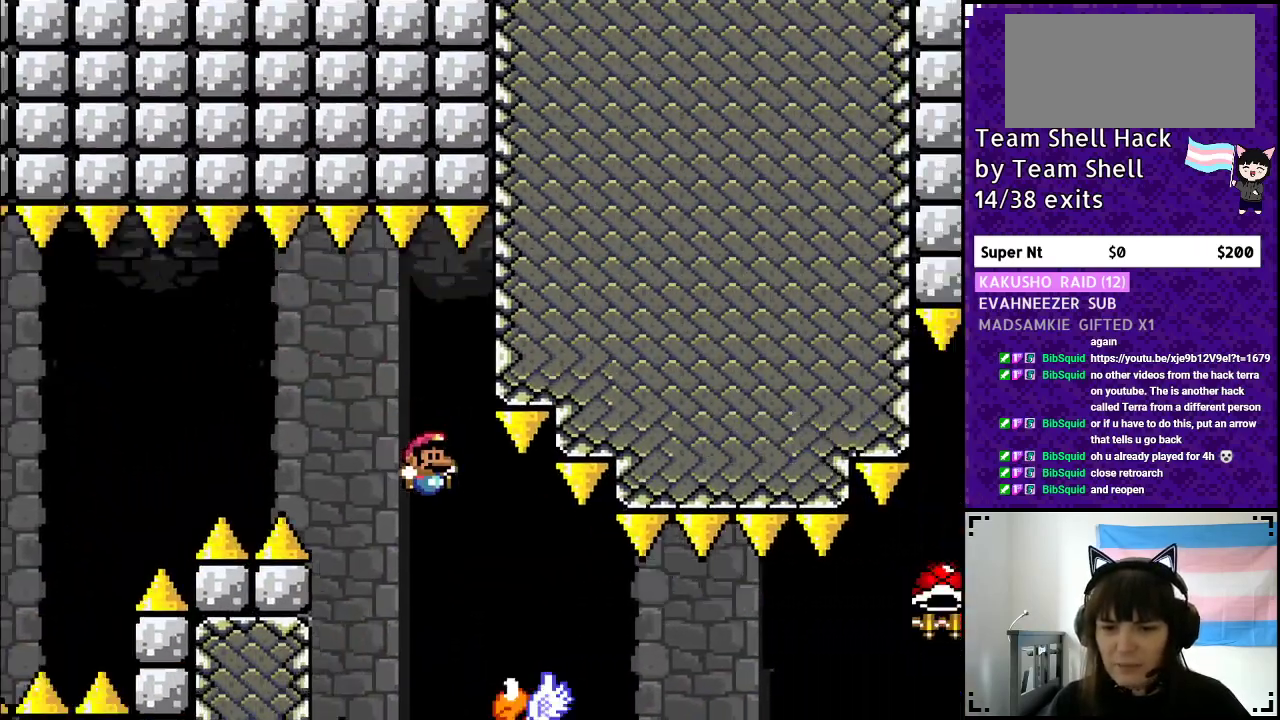
{"buttons": ["Y", "DPAD_RIGHT"], "events": []}
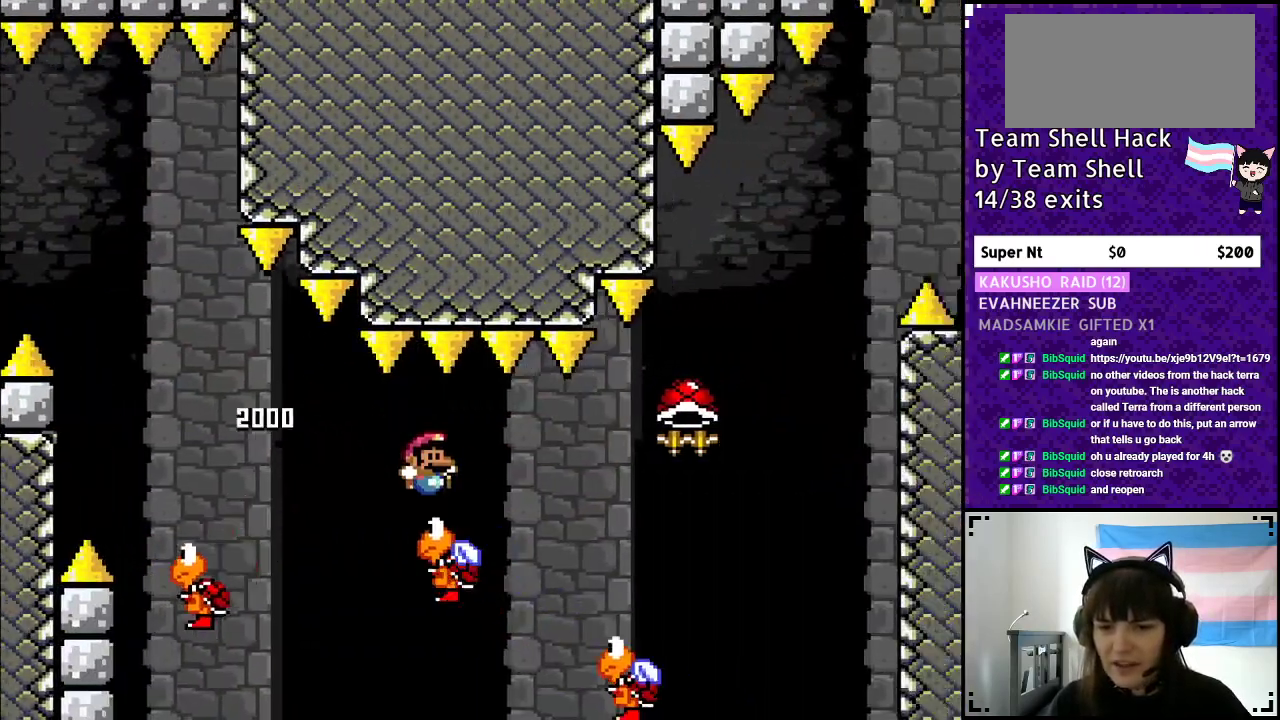
{"buttons": ["B", "Y", "DPAD_LEFT"], "events": [[250, "B", "down"], [450, "DPAD_RIGHT", "up"], [500, "DPAD_LEFT", "down"]]}
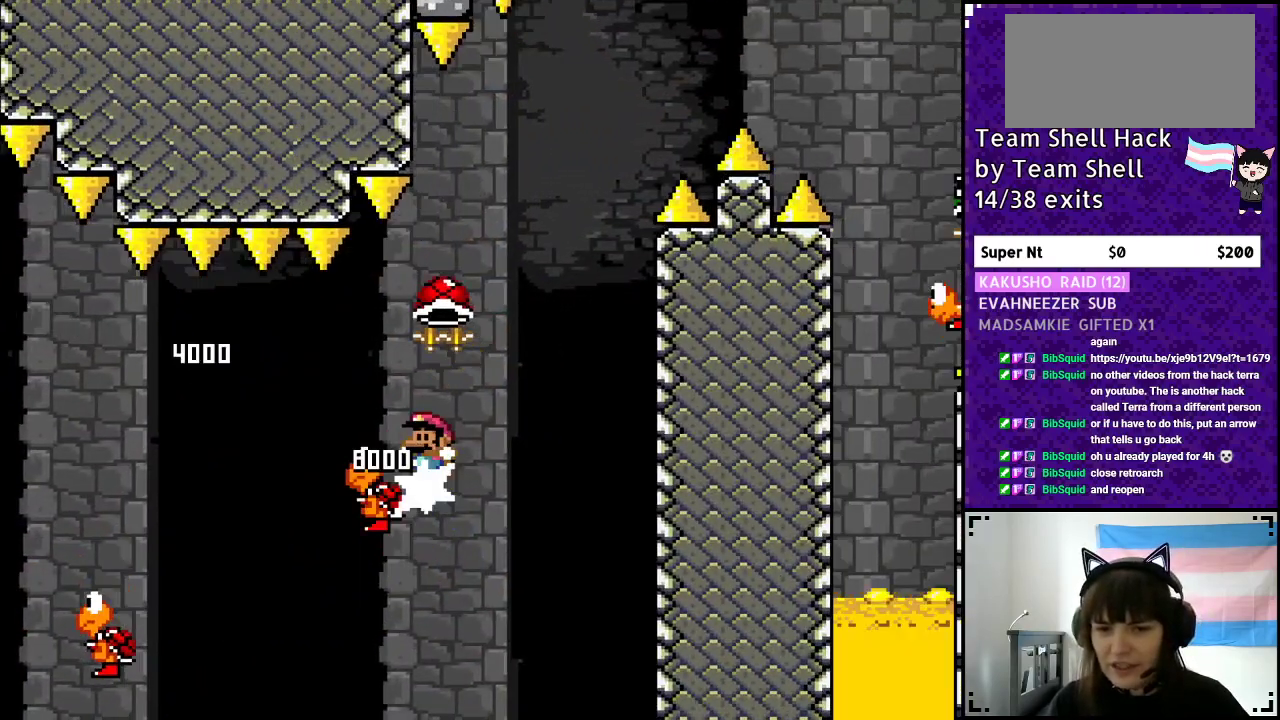
{"buttons": ["B", "Y", "DPAD_RIGHT"], "events": [[100, "DPAD_LEFT", "up"], [250, "DPAD_RIGHT", "down"], [350, "DPAD_RIGHT", "up"], [450, "Y", "up"], [483, "DPAD_RIGHT", "down"], [500, "Y", "down"]]}
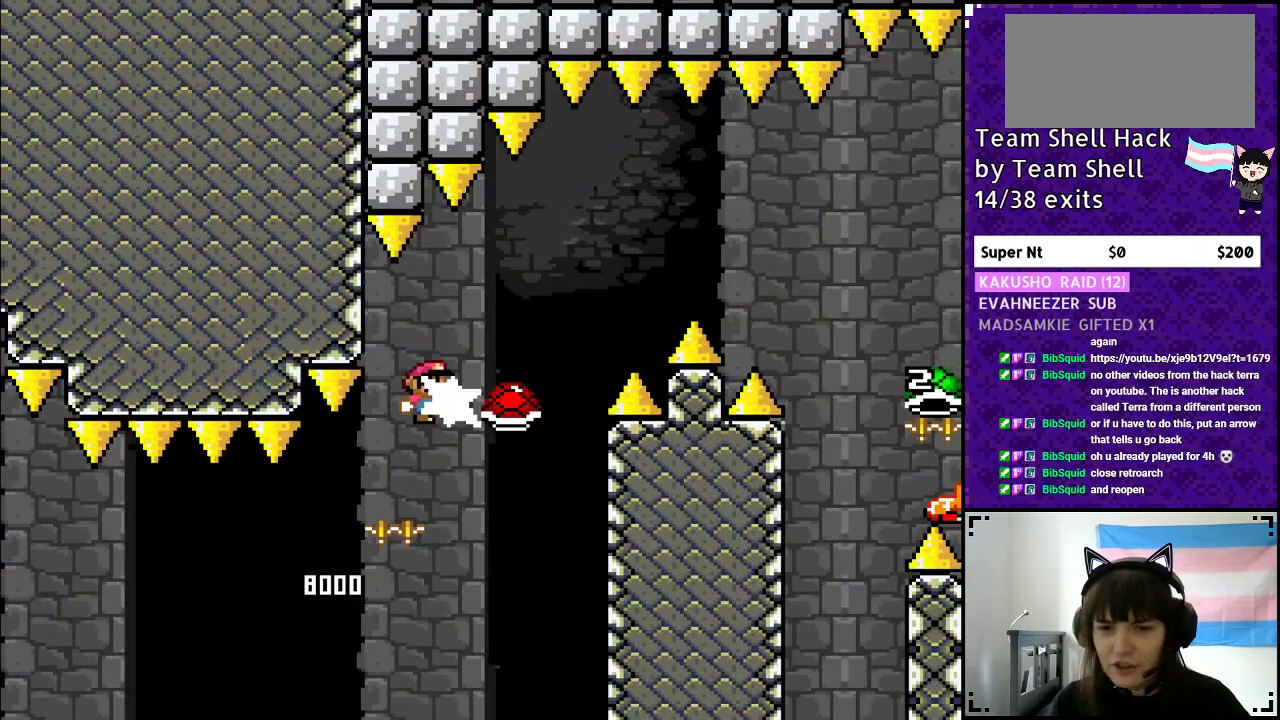
{"buttons": ["B", "Y", "DPAD_RIGHT"], "events": [[250, "DPAD_RIGHT", "up"], [300, "DPAD_RIGHT", "down"]]}
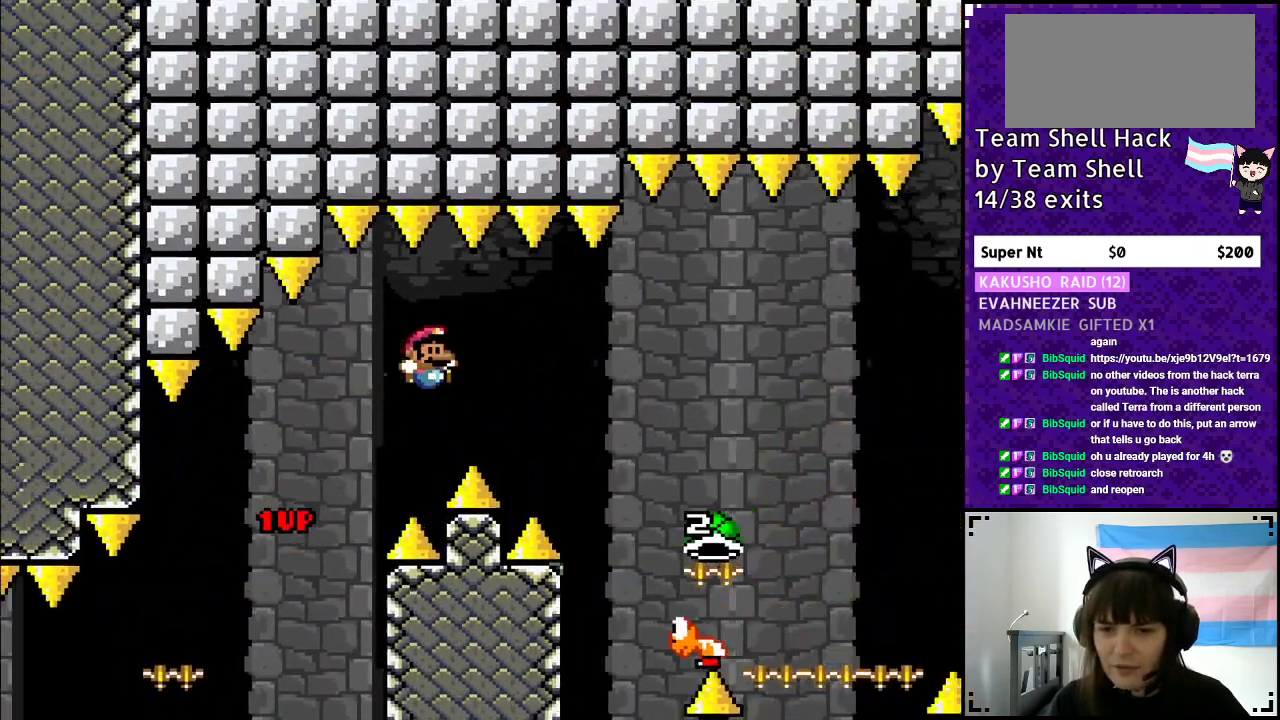
{"buttons": ["DPAD_RIGHT"], "events": [[200, "B", "up"], [300, "Y", "up"]]}